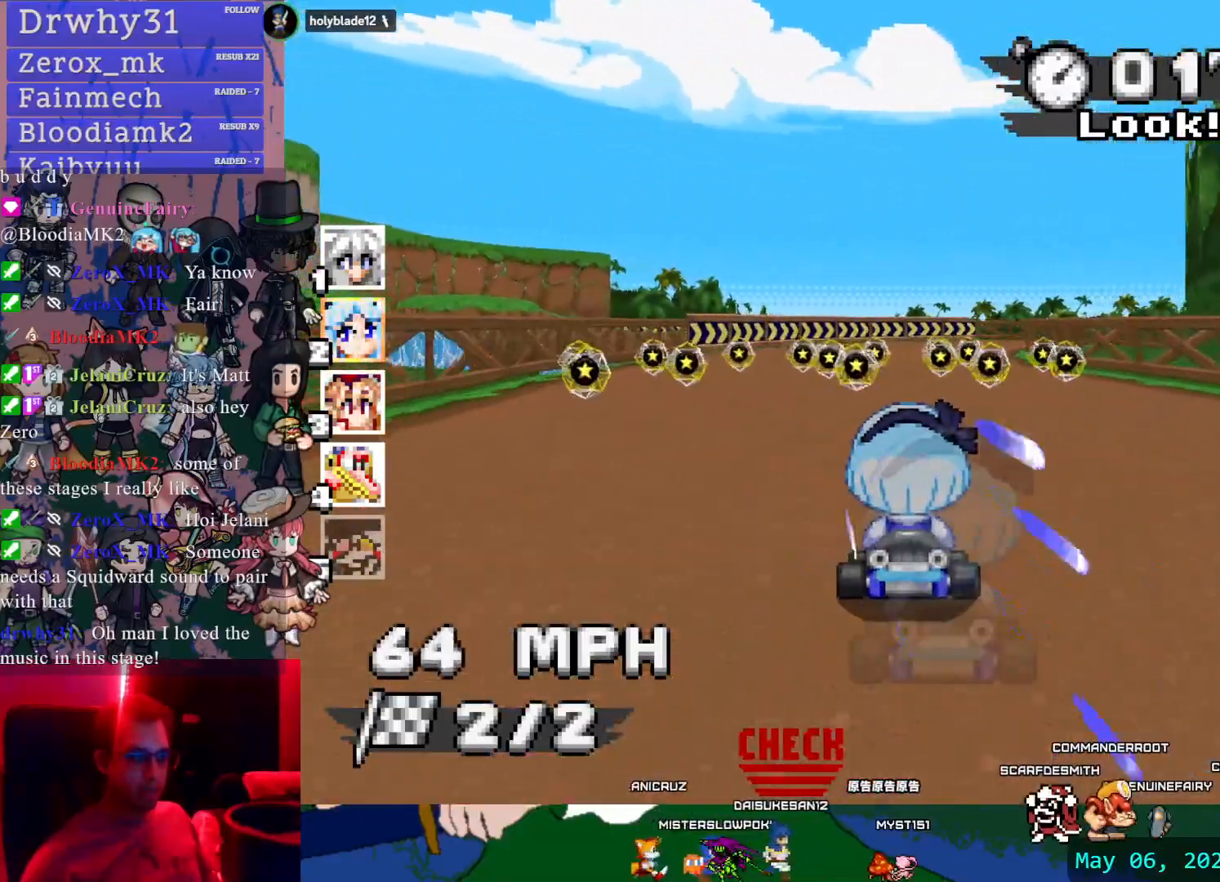
Gameplay with a controller (PlayStation layout); each line is a JSON object with the inputs held at the frame after it (dt_ms = milliseconds from this image to that frame). "events" lists button and stick changes between this image and that frame as [ms after this image, input, new state], when the widget could be followed in between. Not read: DPAD_LEFT DPAD_RIGHT L2 L3 R2 R3 SELECT START.
{"dt_ms": 500, "buttons": ["CROSS"], "left_stick": "center", "right_stick": "center", "events": [[183, "left_stick", "right"], [500, "left_stick", "center"]]}
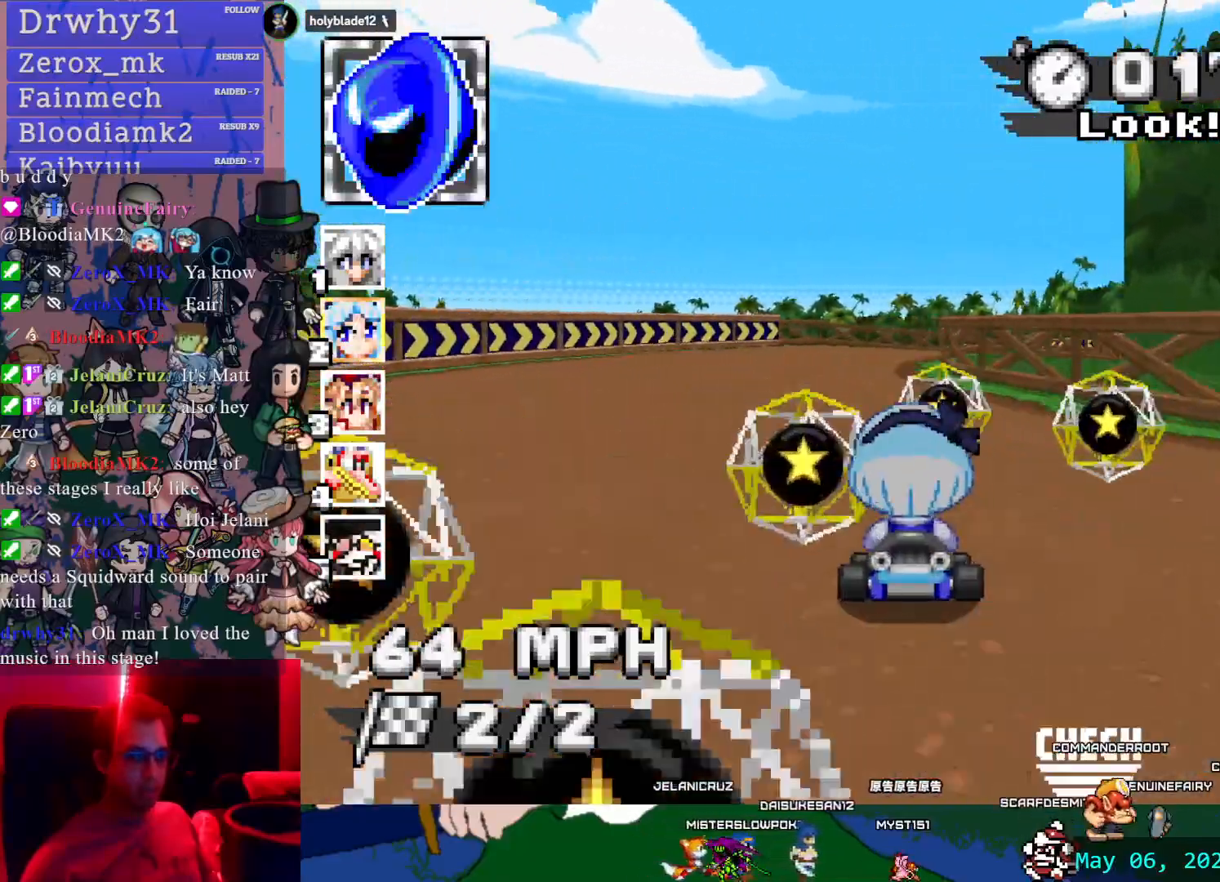
{"dt_ms": 500, "buttons": ["CROSS"], "left_stick": "center", "right_stick": "center", "events": [[233, "left_stick", "right"], [467, "left_stick", "center"]]}
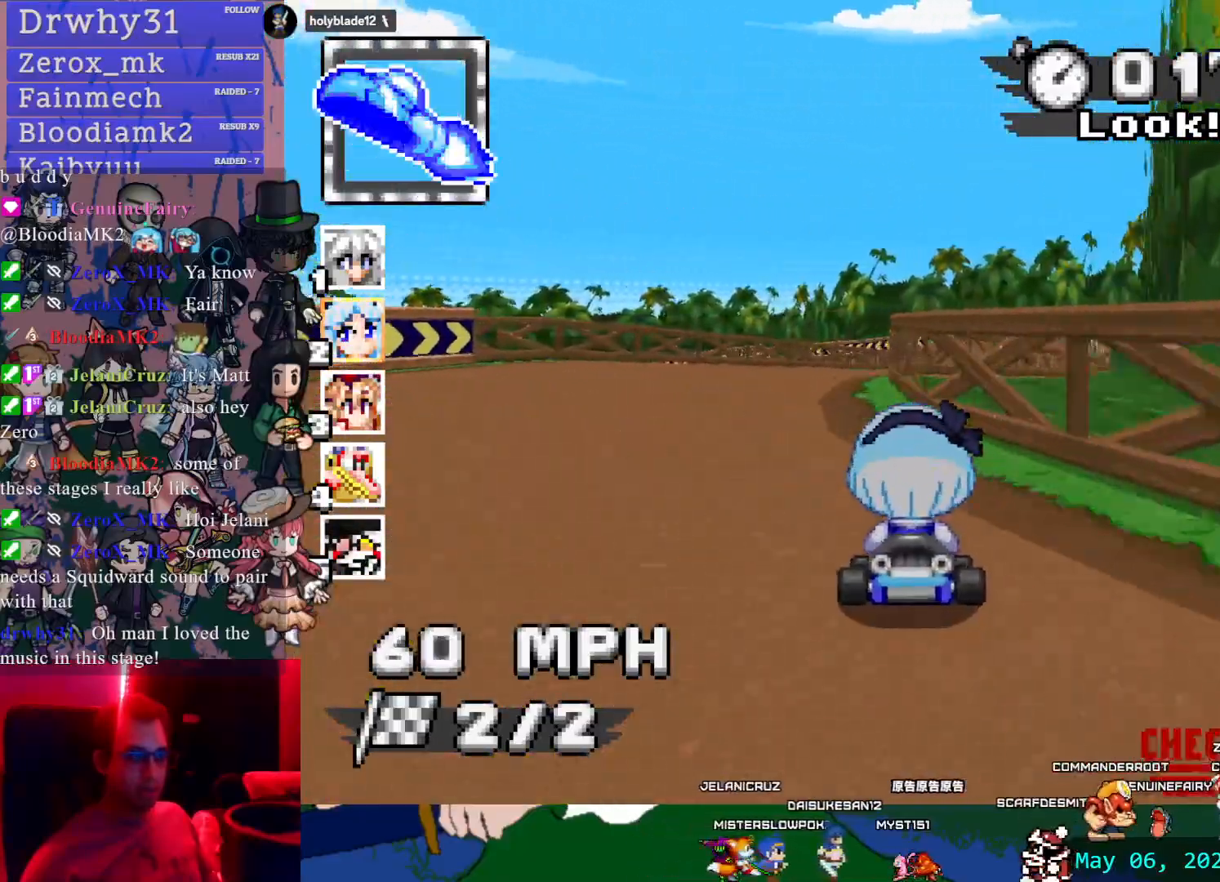
{"dt_ms": 500, "buttons": ["CROSS", "R1"], "left_stick": "left", "right_stick": "center", "events": [[117, "left_stick", "right"], [283, "left_stick", "center"], [467, "left_stick", "left"], [483, "R1", "down"]]}
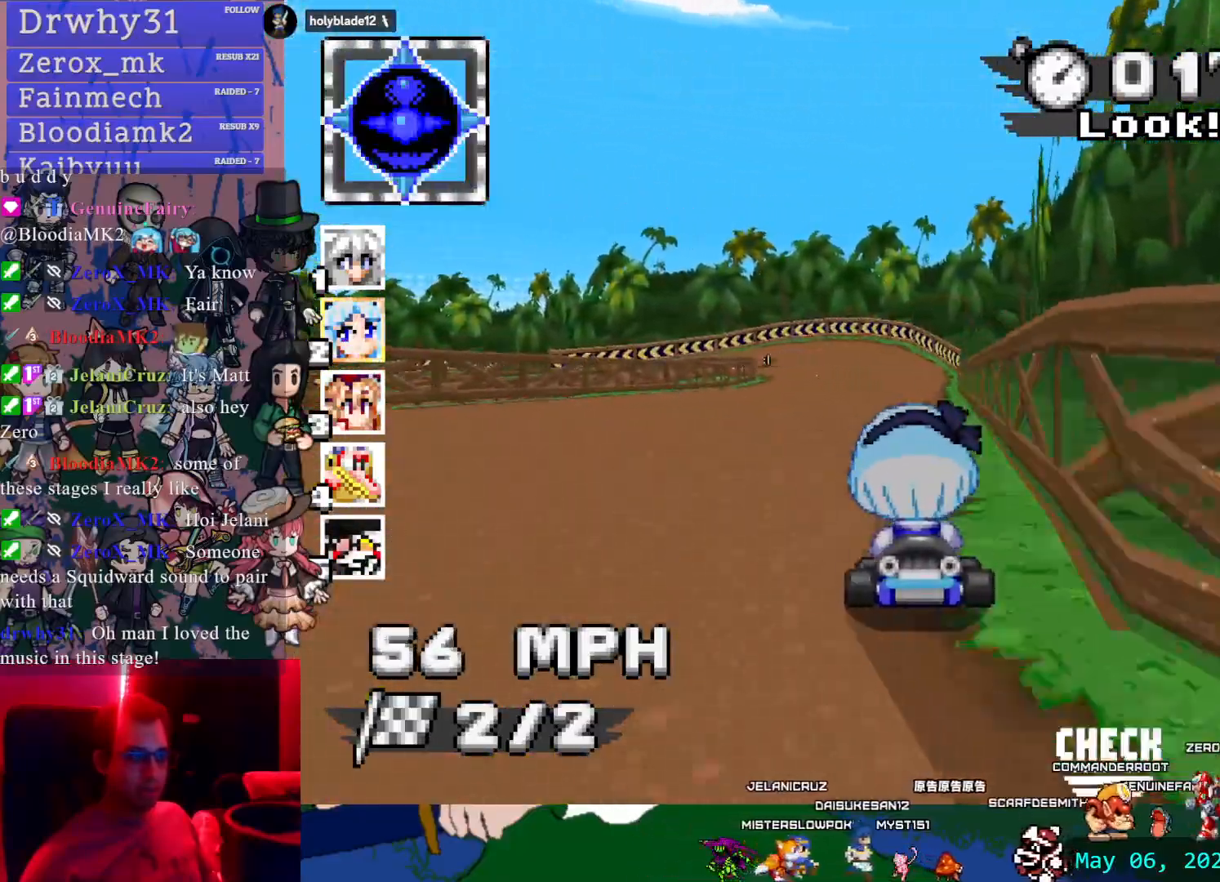
{"dt_ms": 500, "buttons": ["CROSS", "R1"], "left_stick": "center", "right_stick": "center", "events": [[500, "left_stick", "center"]]}
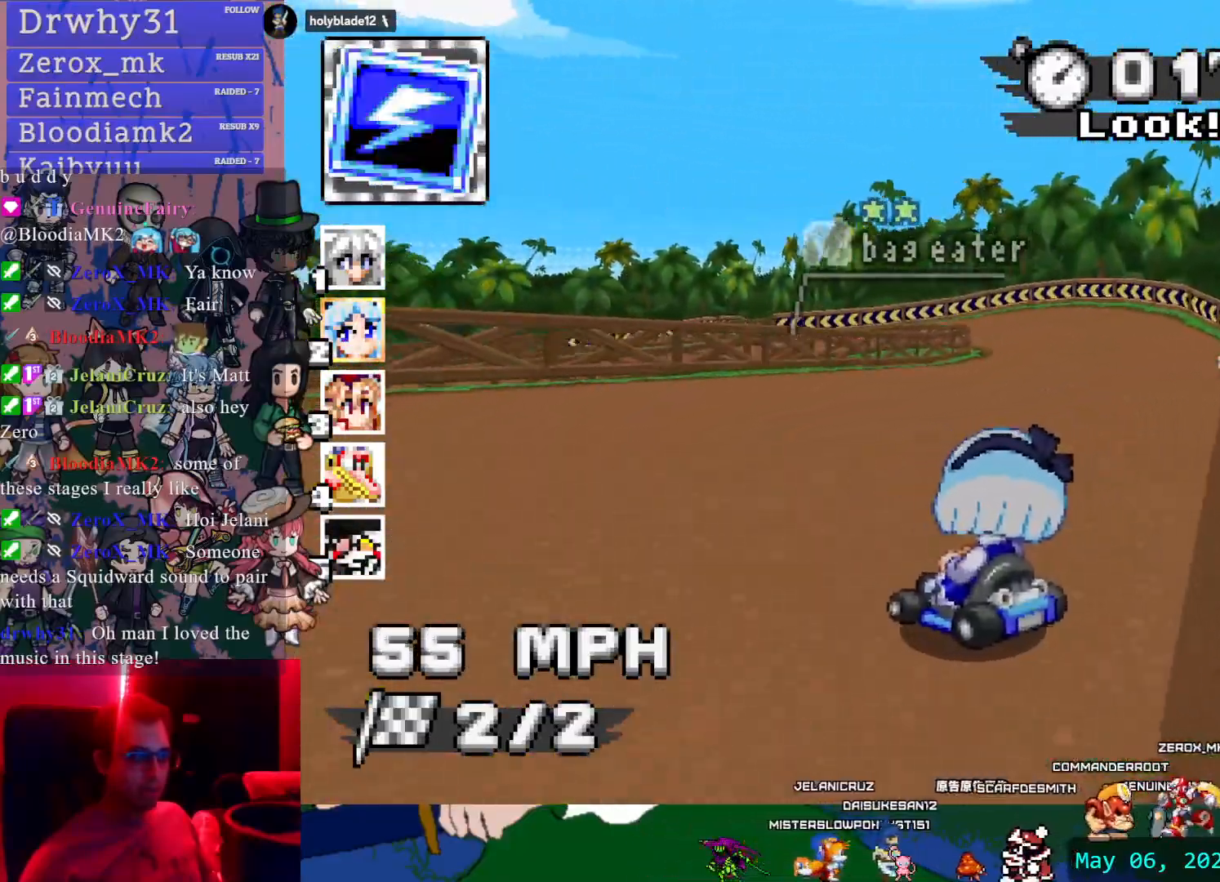
{"dt_ms": 500, "buttons": ["CROSS", "R1"], "left_stick": "right", "right_stick": "center"}
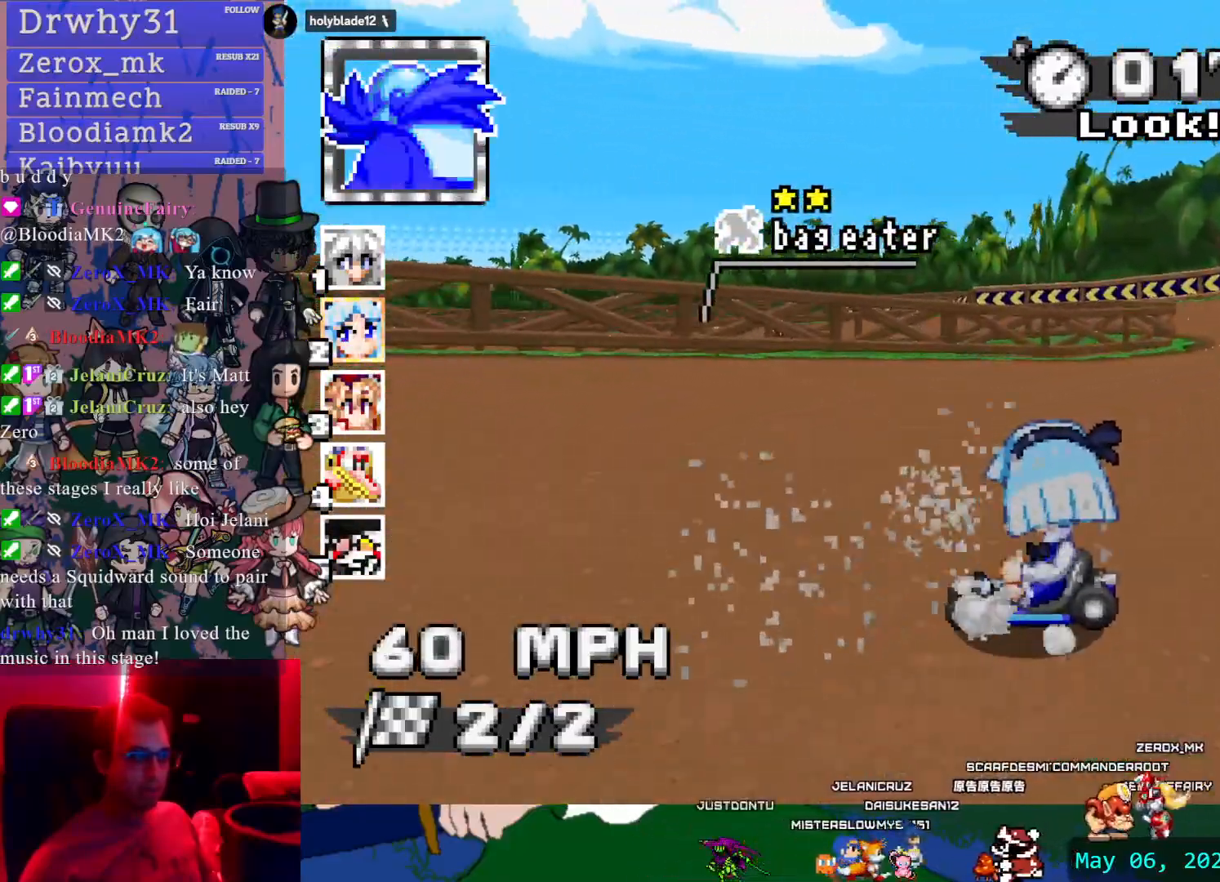
{"dt_ms": 500, "buttons": ["CROSS", "CIRCLE", "R1"], "left_stick": "up", "right_stick": "center", "events": [[483, "left_stick", "up"], [500, "CIRCLE", "down"]]}
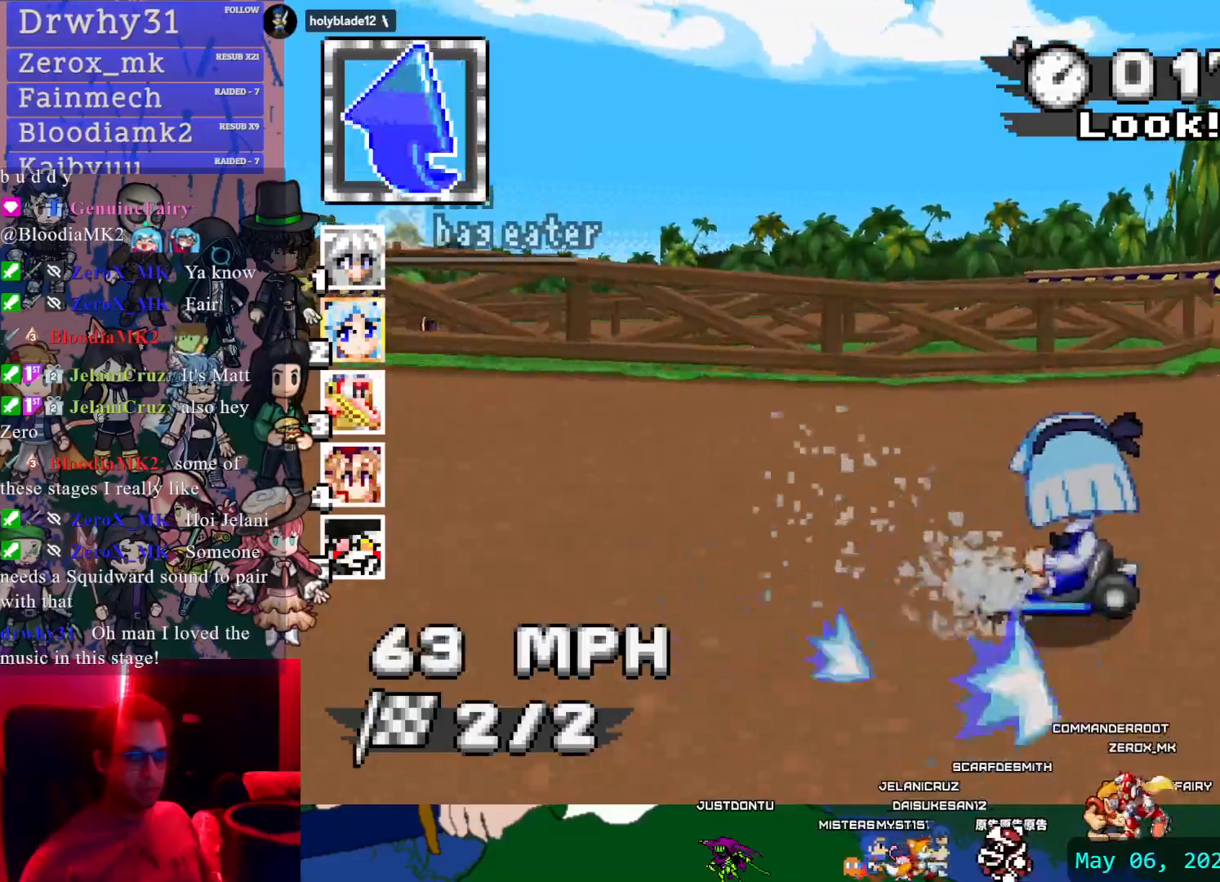
{"dt_ms": 500, "buttons": ["CROSS", "R1"], "left_stick": "left", "right_stick": "center", "events": [[33, "left_stick", "left"], [267, "CIRCLE", "up"]]}
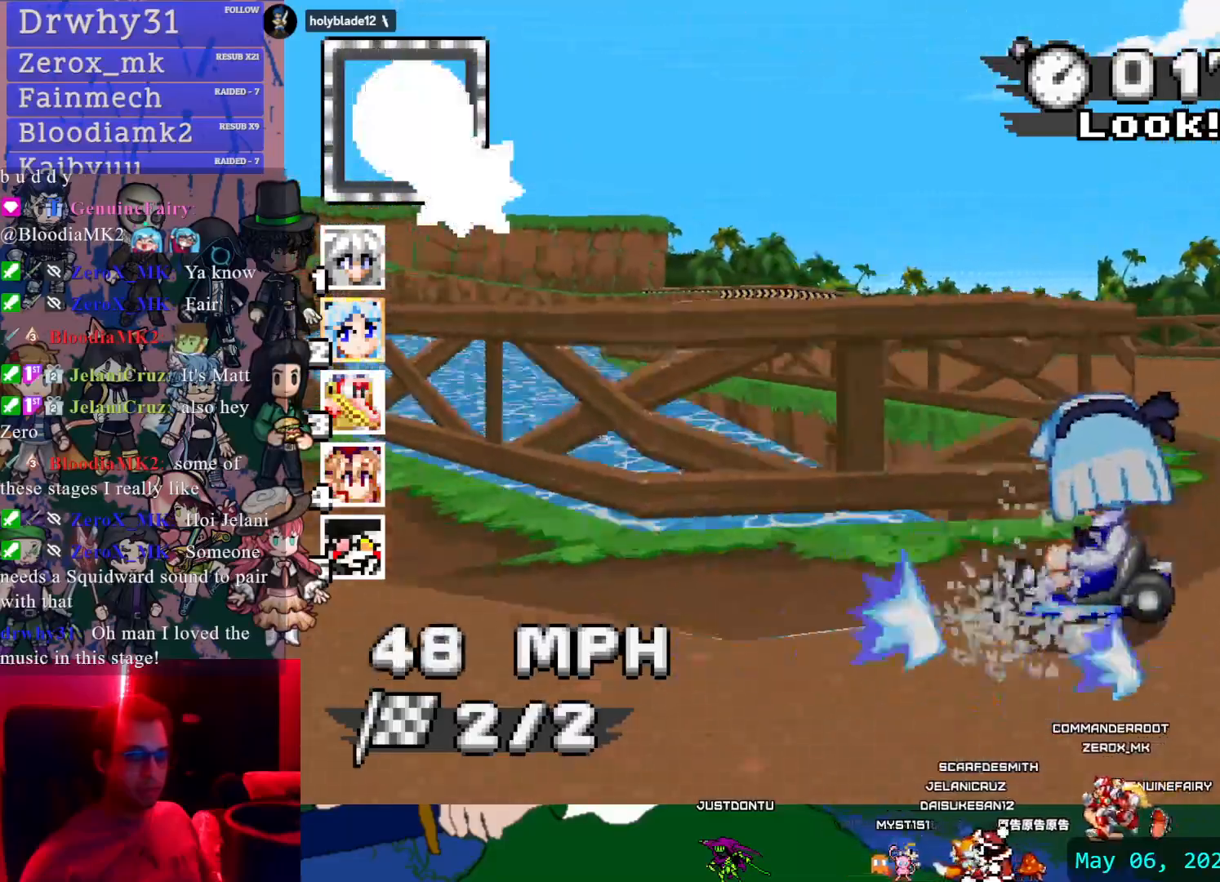
{"dt_ms": 500, "buttons": ["CROSS"], "left_stick": "right", "right_stick": "center"}
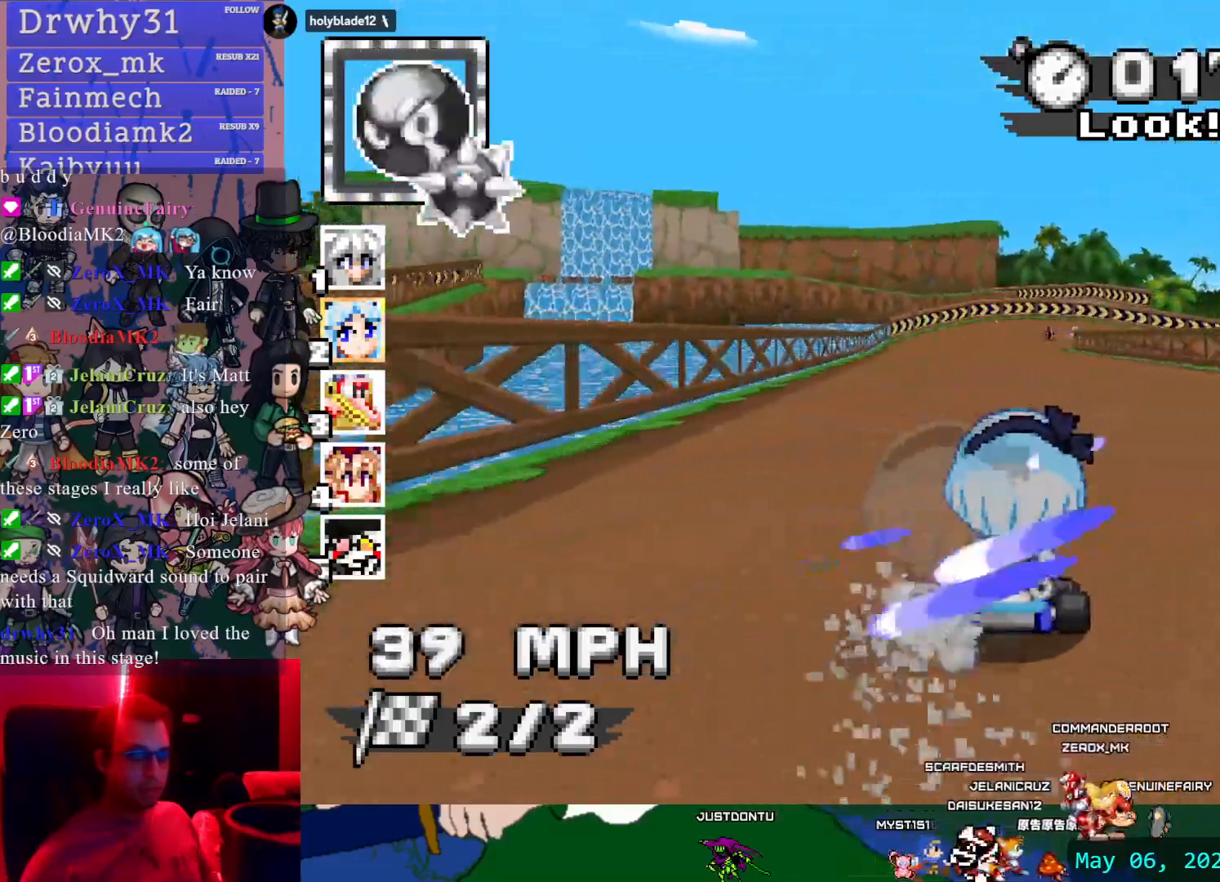
{"dt_ms": 500, "buttons": ["CROSS", "R1"], "left_stick": "left", "right_stick": "center", "events": [[17, "R1", "down"], [350, "left_stick", "center"], [433, "left_stick", "left"]]}
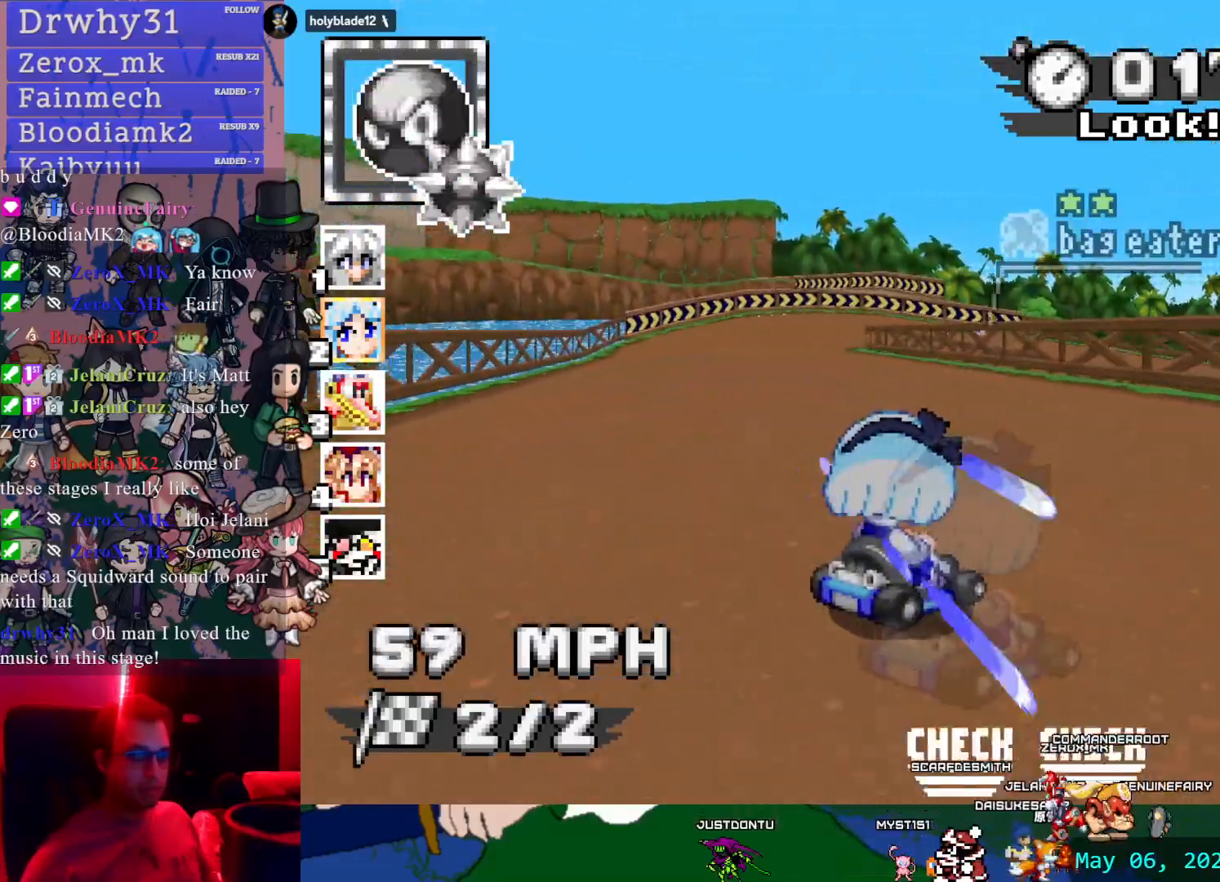
{"dt_ms": 500, "buttons": ["CROSS", "R1"], "left_stick": "right", "right_stick": "center", "events": [[233, "left_stick", "center"], [317, "left_stick", "right"]]}
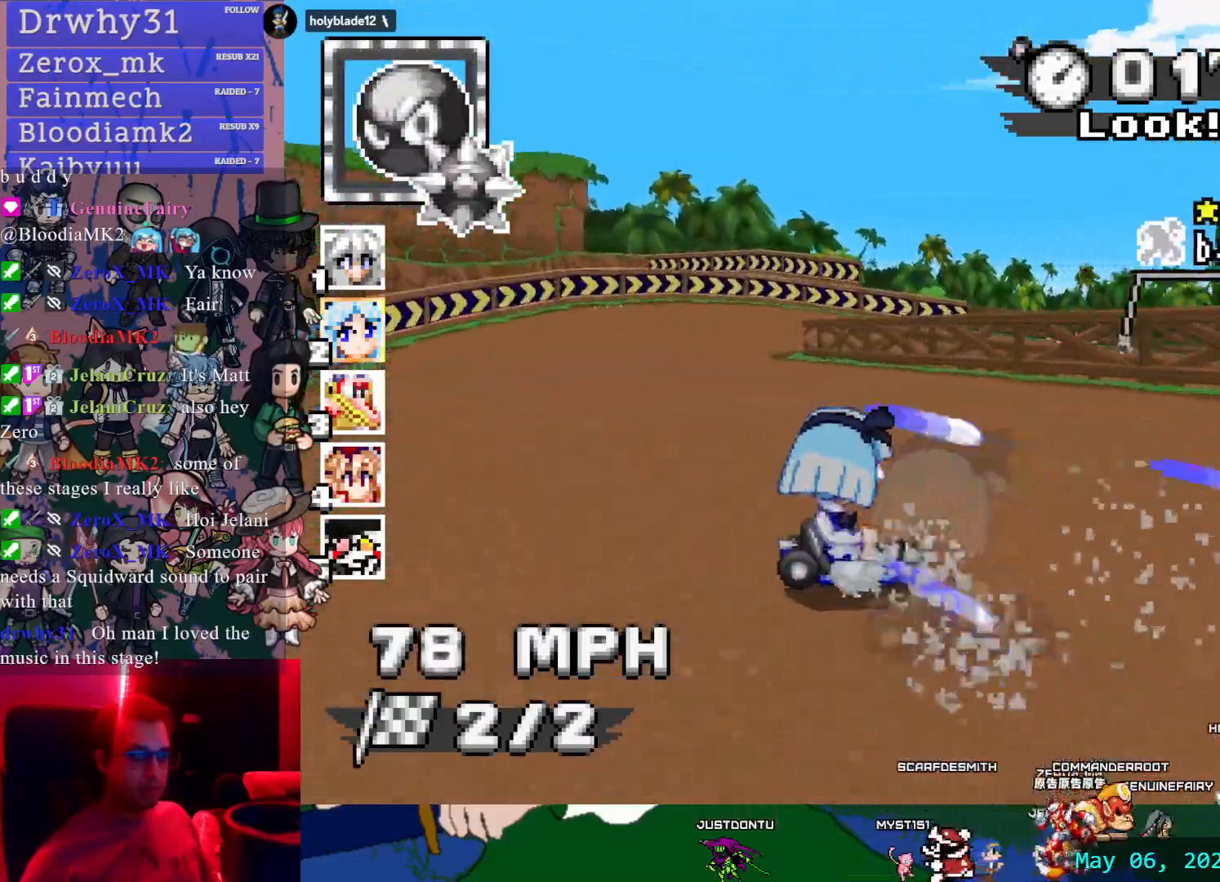
{"dt_ms": 1000, "buttons": ["CROSS", "R1"], "left_stick": "right", "right_stick": "center"}
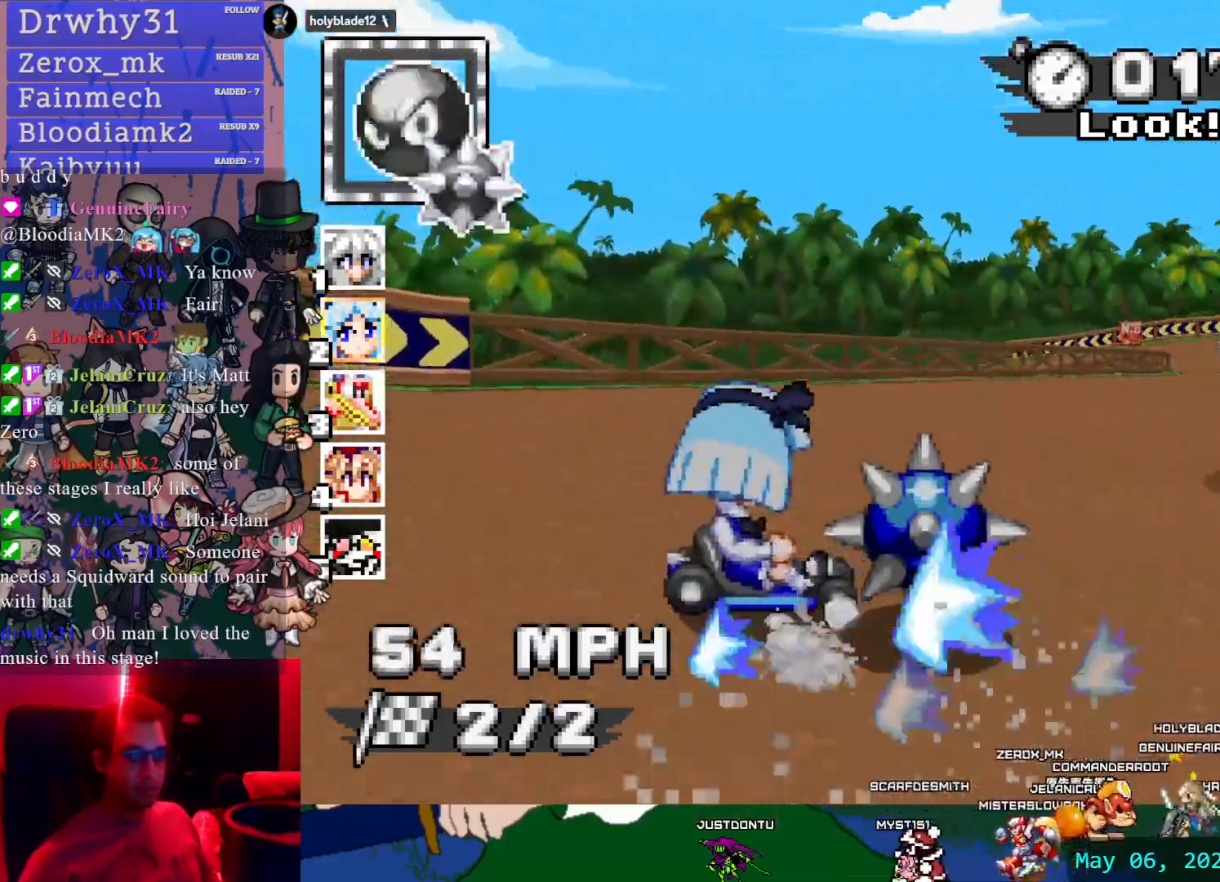
{"dt_ms": 500, "buttons": ["CROSS"], "left_stick": "center", "right_stick": "center", "events": [[317, "R1", "up"], [450, "left_stick", "center"]]}
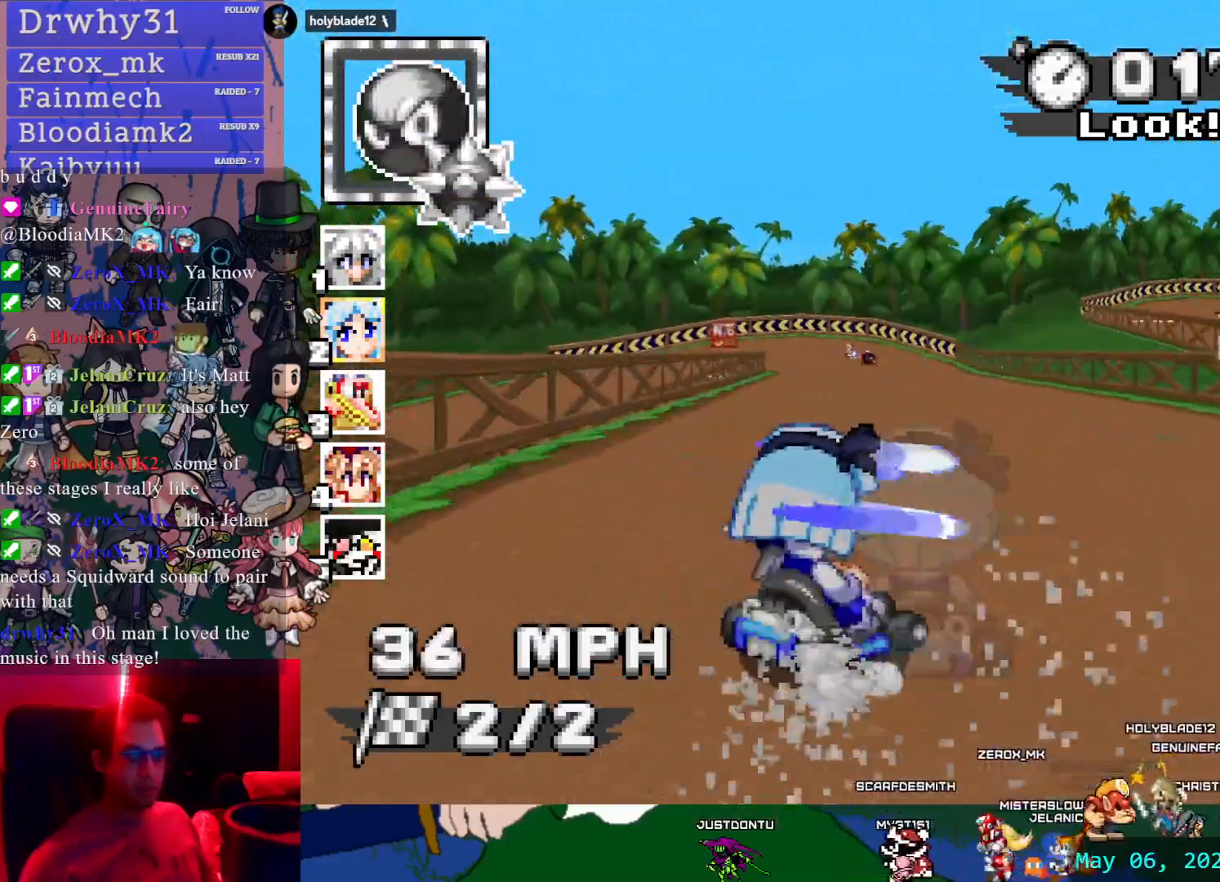
{"dt_ms": 500, "buttons": ["CROSS", "R1"], "left_stick": "right", "right_stick": "center", "events": [[100, "left_stick", "left"], [167, "R1", "down"], [450, "left_stick", "right"]]}
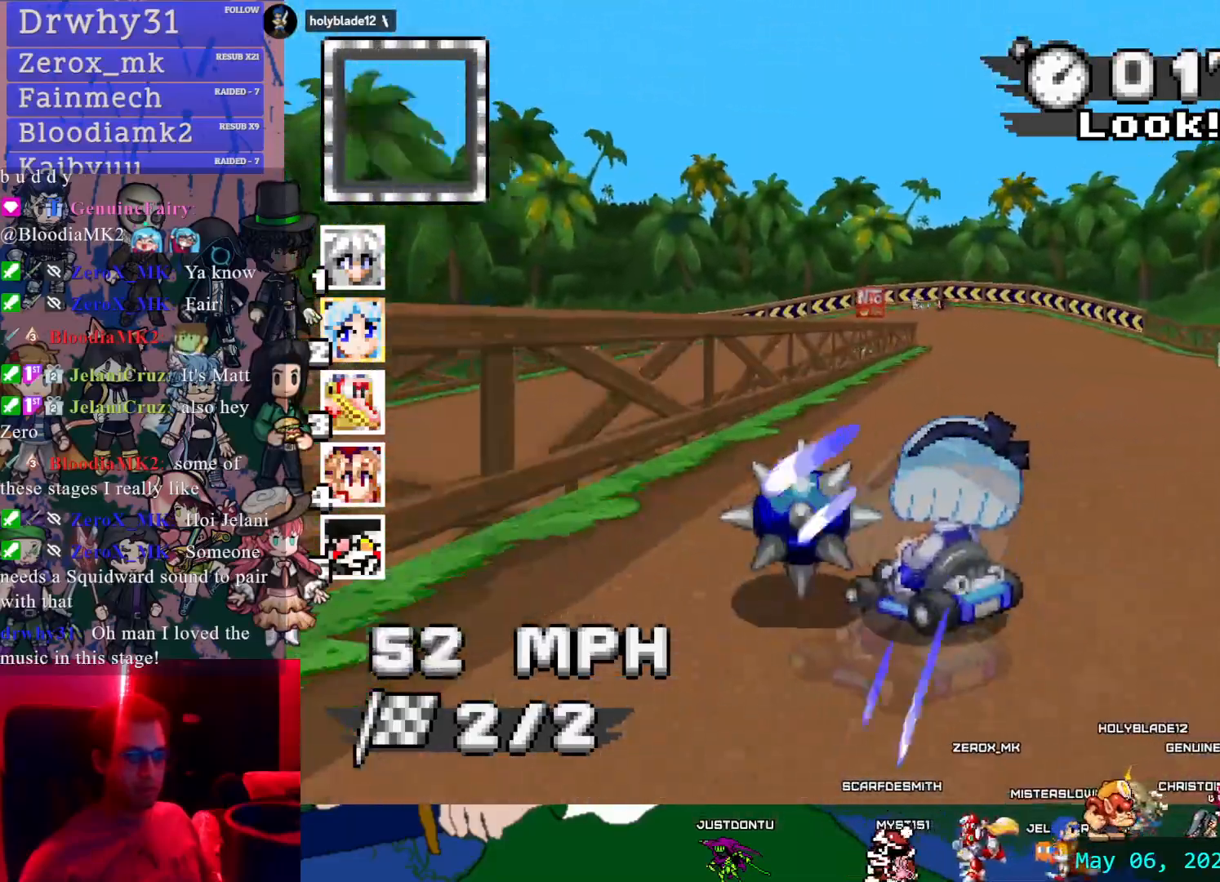
{"dt_ms": 500, "buttons": ["CROSS", "R1"], "left_stick": "left", "right_stick": "center"}
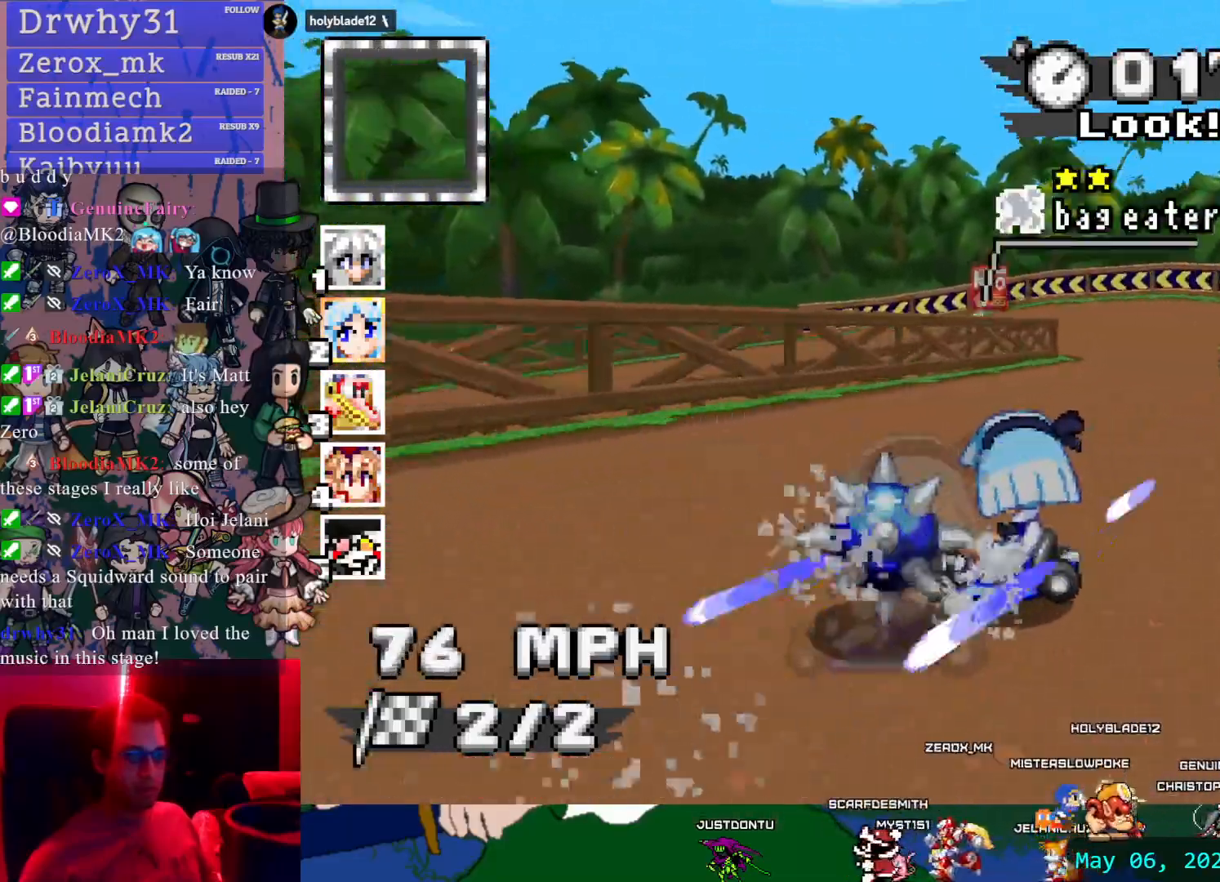
{"dt_ms": 500, "buttons": ["CROSS", "CIRCLE", "R1"], "left_stick": "left", "right_stick": "center", "events": [[50, "CIRCLE", "down"]]}
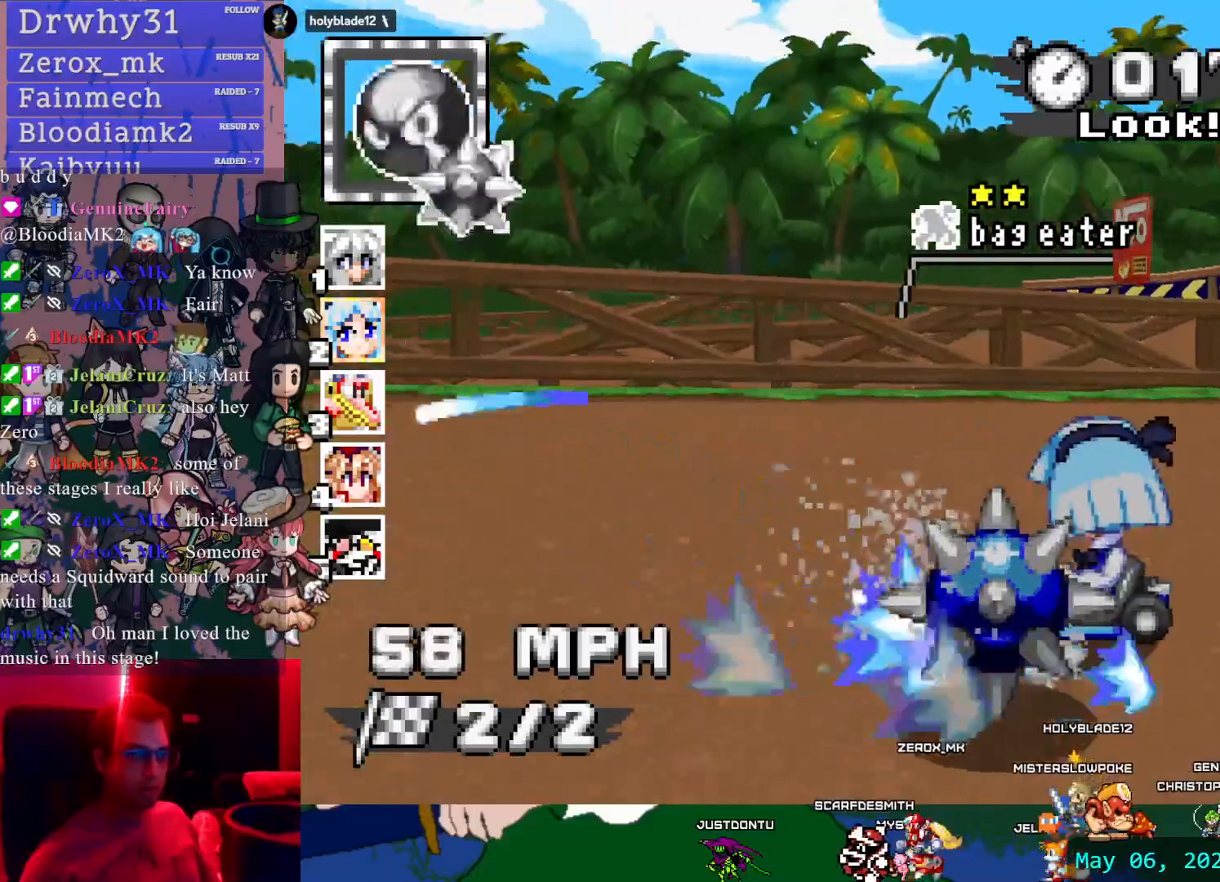
{"dt_ms": 500, "buttons": ["CROSS", "R1"], "left_stick": "left", "right_stick": "center", "events": [[200, "L1", "down"], [300, "L1", "up"], [417, "CIRCLE", "up"]]}
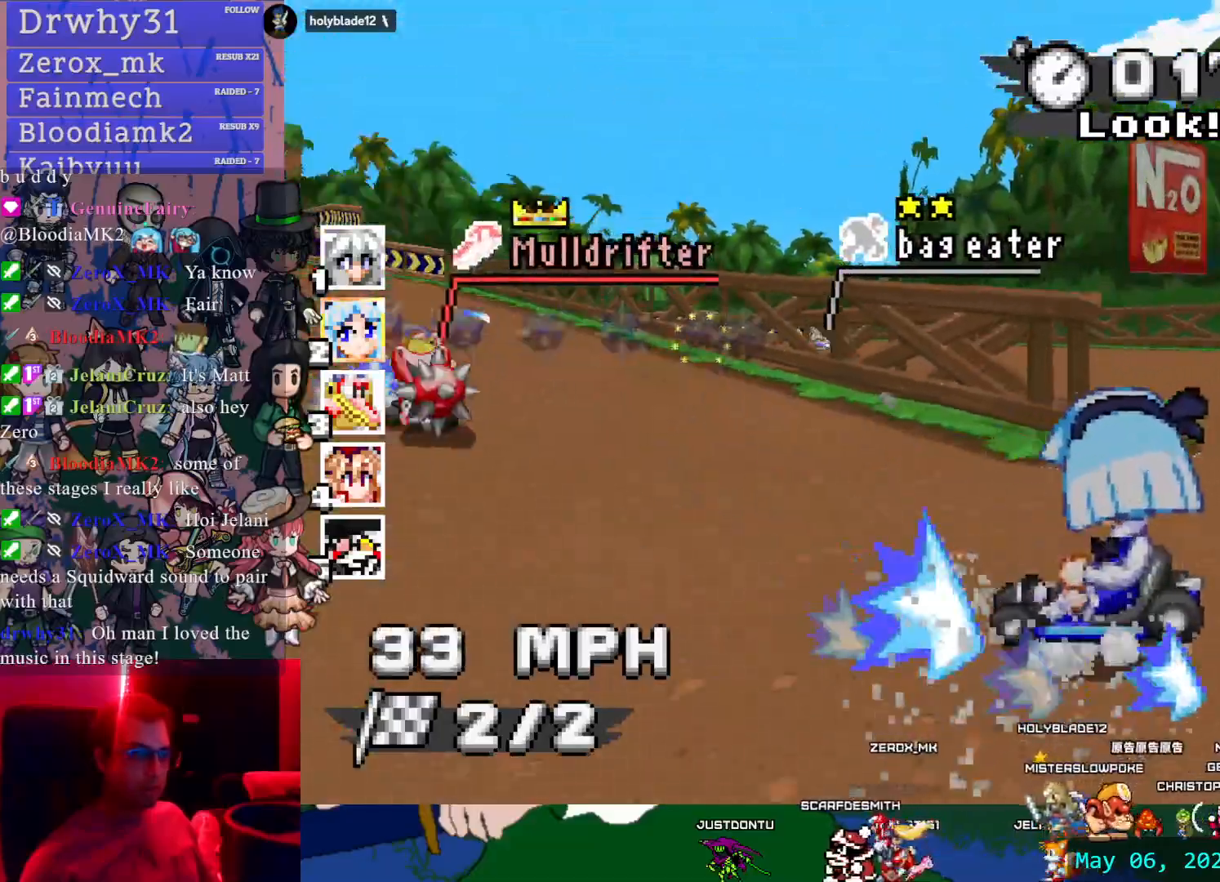
{"dt_ms": 500, "buttons": ["CROSS"], "left_stick": "right", "right_stick": "center", "events": [[383, "R1", "up"], [500, "left_stick", "right"]]}
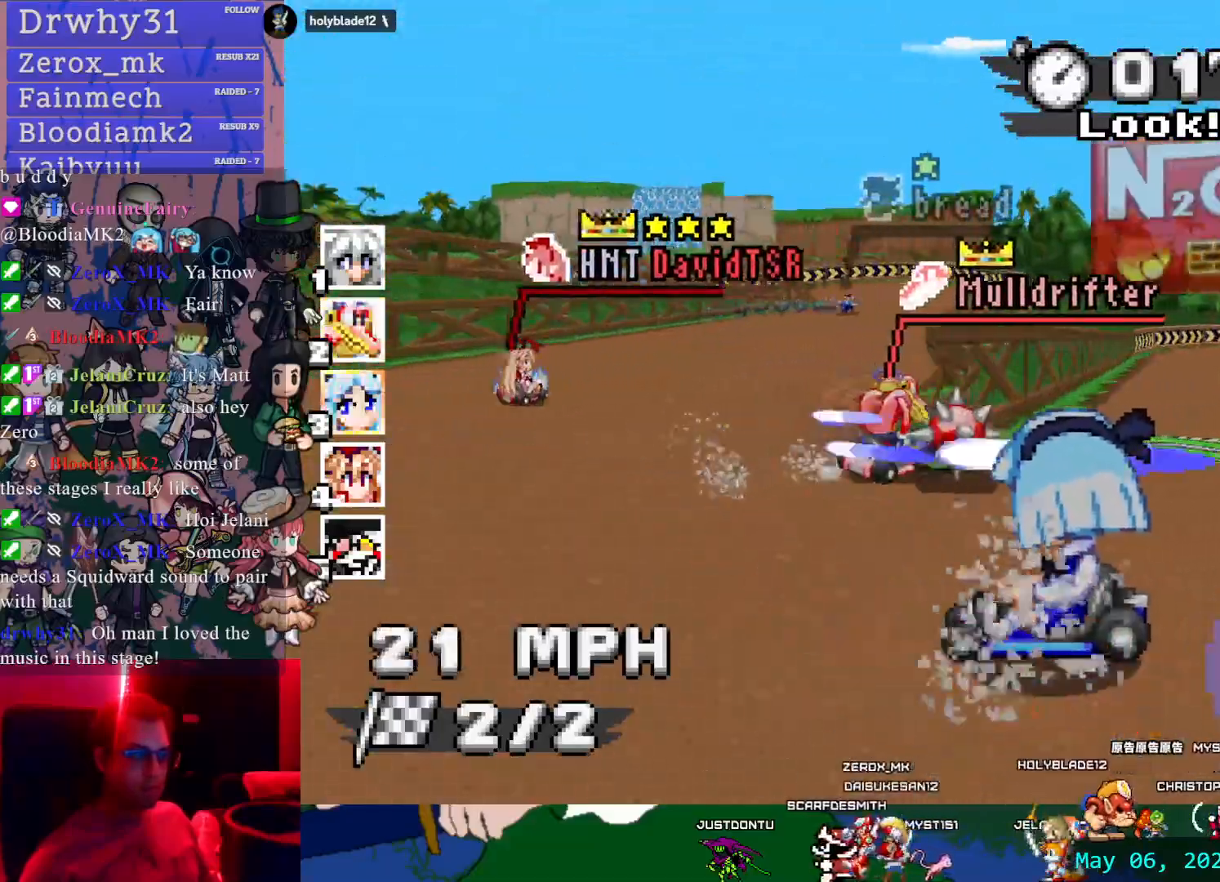
{"dt_ms": 500, "buttons": ["CROSS"], "left_stick": "right", "right_stick": "center", "events": [[150, "left_stick", "center"], [233, "left_stick", "left"], [367, "left_stick", "right"]]}
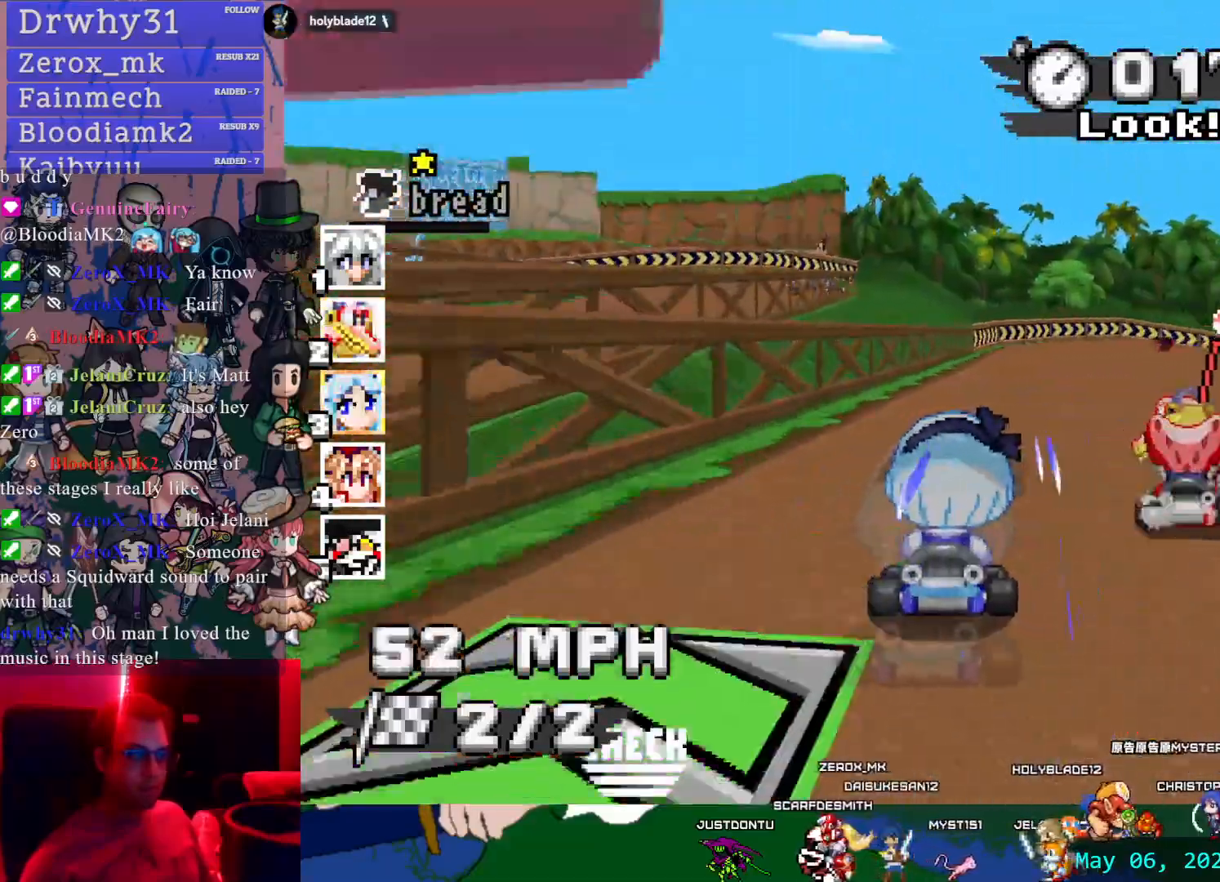
{"dt_ms": 500, "buttons": ["CROSS", "R1"], "left_stick": "right", "right_stick": "center", "events": [[200, "left_stick", "center"], [333, "R1", "down"], [350, "left_stick", "right"]]}
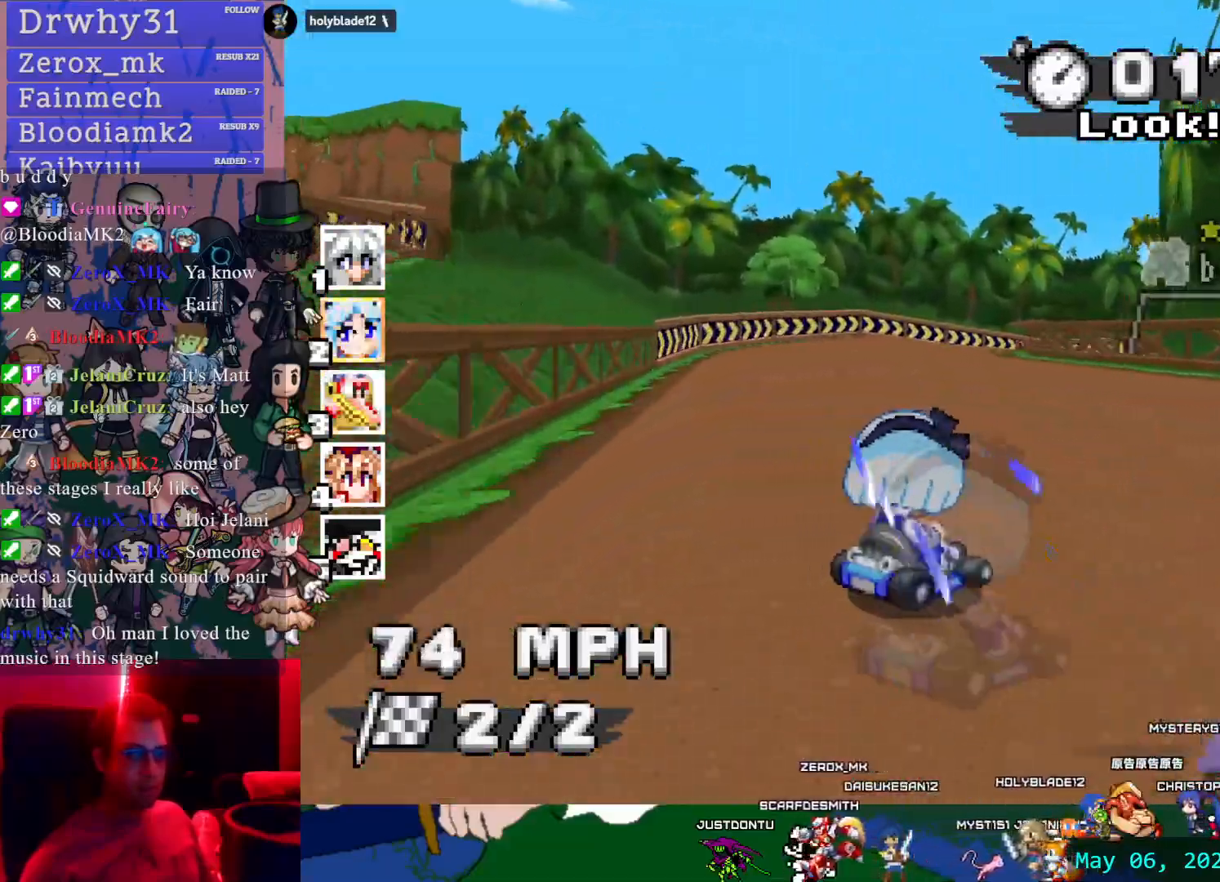
{"dt_ms": 500, "buttons": ["CROSS", "R1"], "left_stick": "right", "right_stick": "center"}
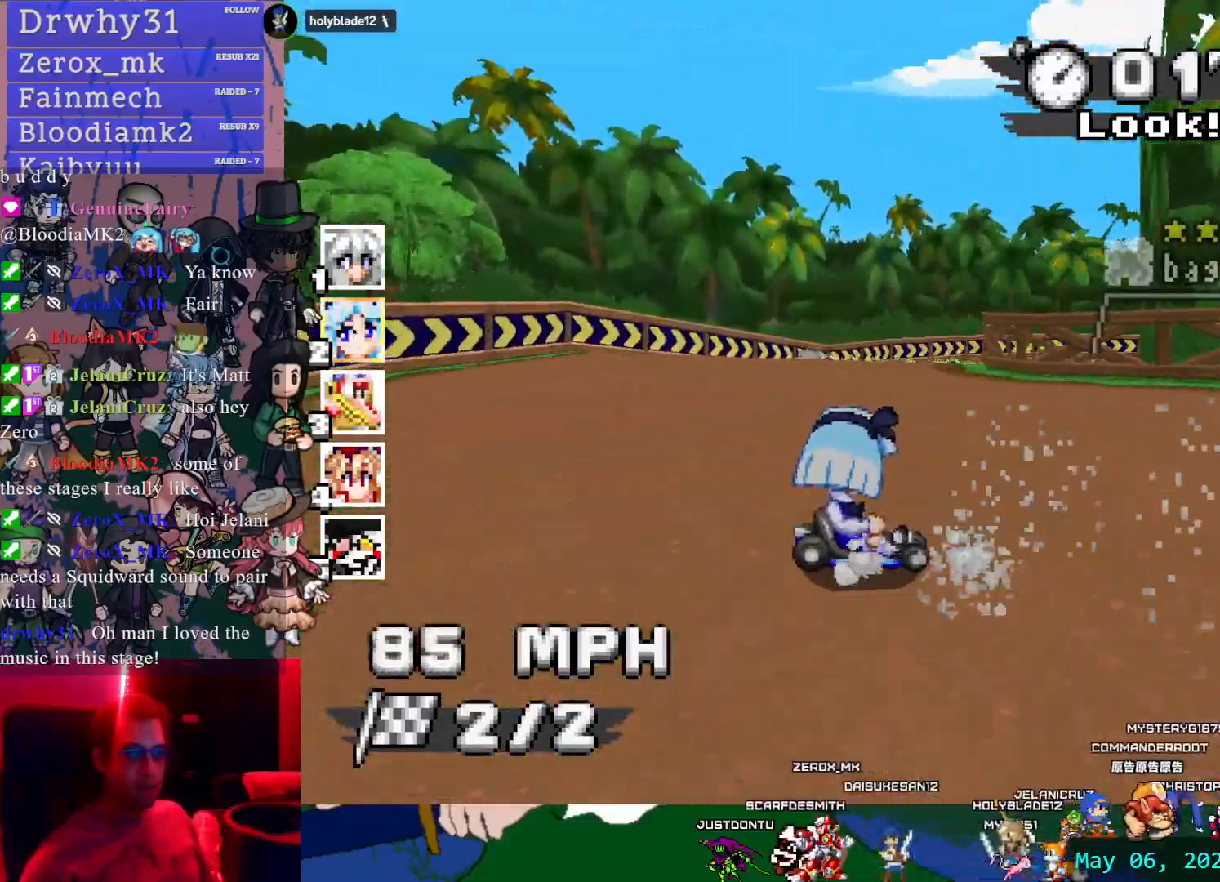
{"dt_ms": 500, "buttons": ["CROSS", "R1"], "left_stick": "right", "right_stick": "center", "events": []}
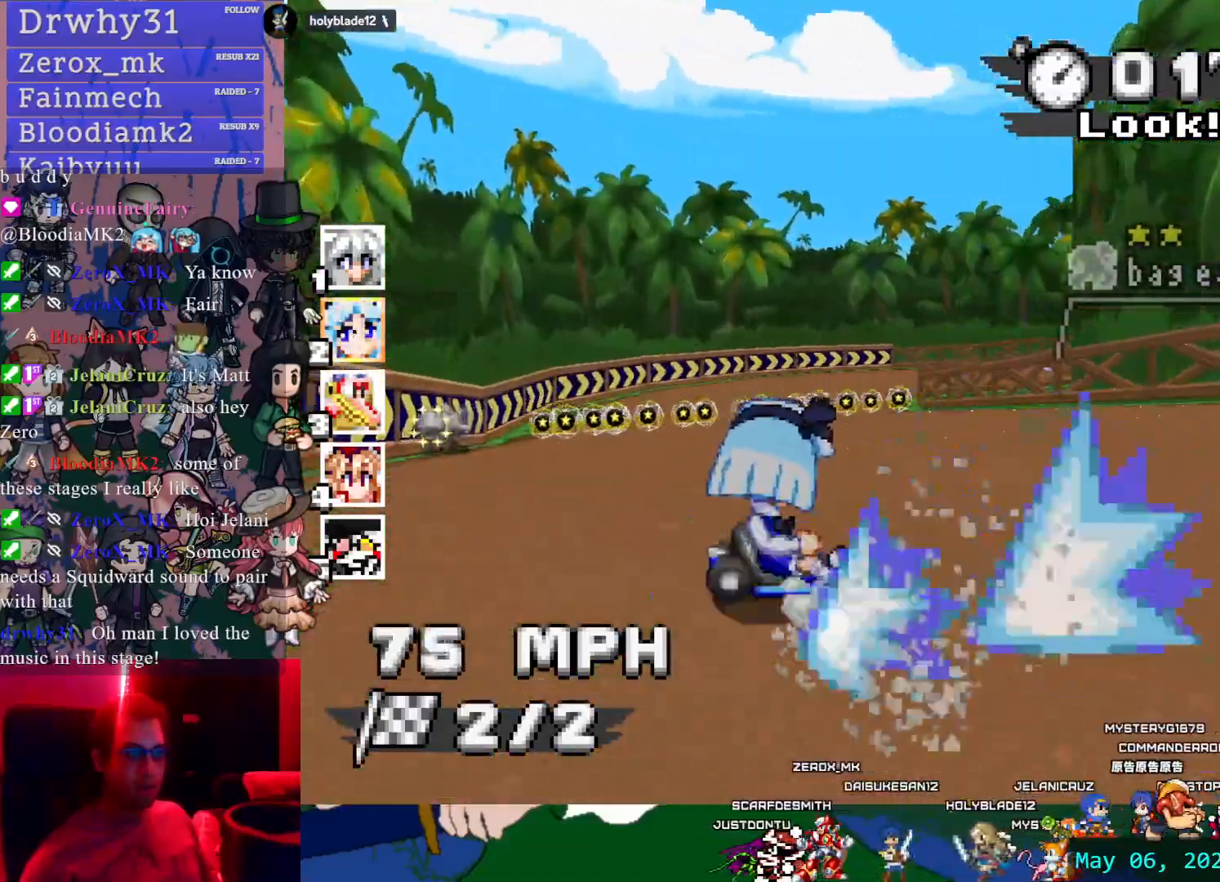
{"dt_ms": 500, "buttons": ["CROSS"], "left_stick": "right", "right_stick": "center", "events": [[150, "left_stick", "left"], [183, "R1", "up"], [417, "left_stick", "center"], [467, "left_stick", "right"]]}
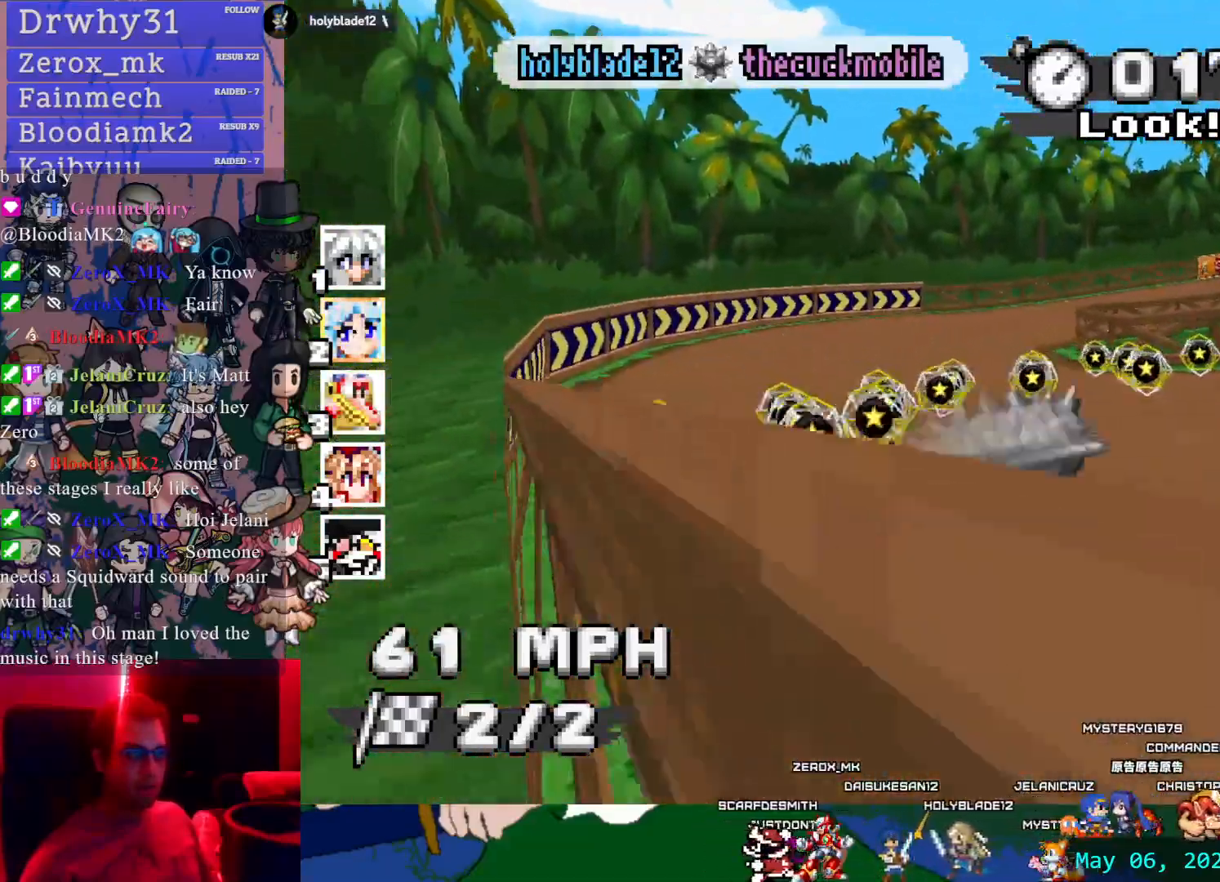
{"dt_ms": 500, "buttons": ["CROSS"], "left_stick": "center", "right_stick": "center", "events": [[450, "left_stick", "center"]]}
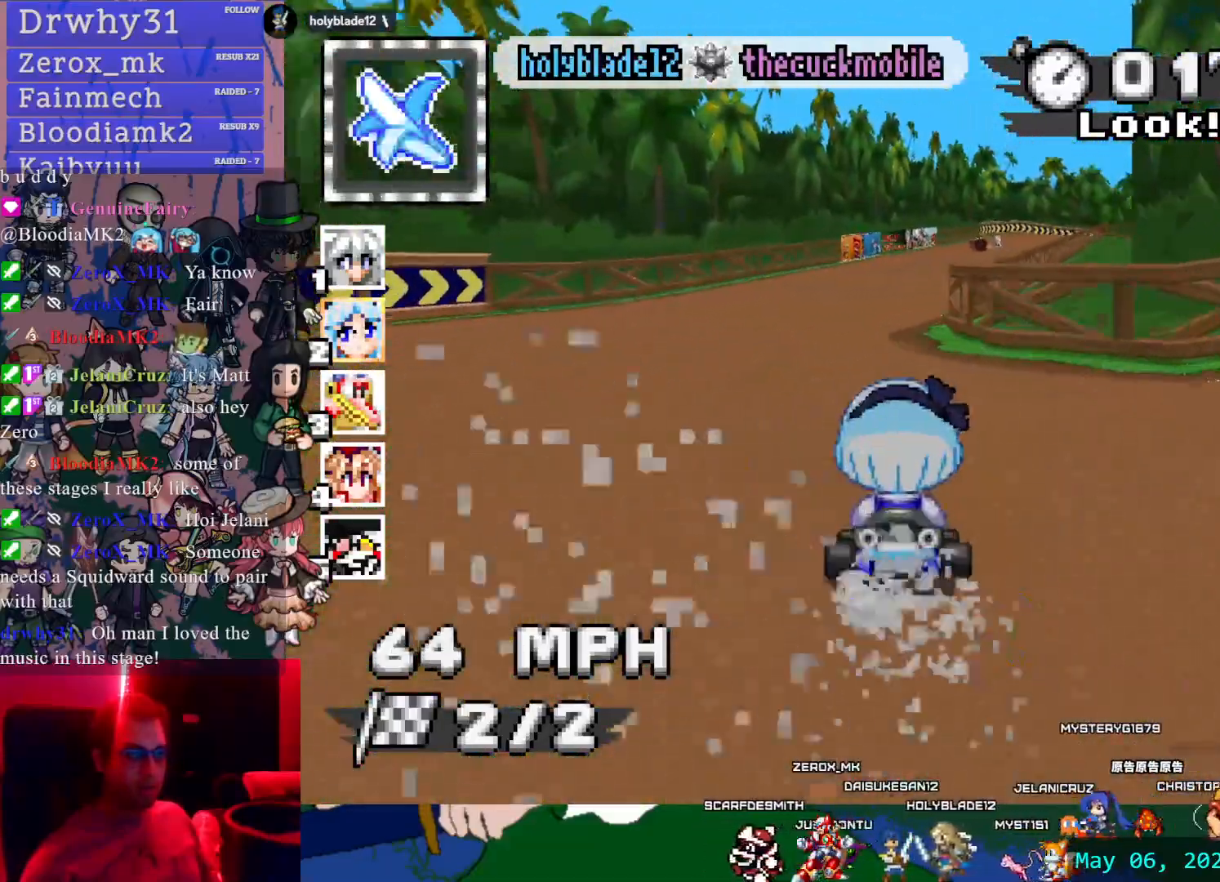
{"dt_ms": 500, "buttons": ["CROSS"], "left_stick": "center", "right_stick": "center", "events": [[183, "left_stick", "right"], [367, "left_stick", "center"]]}